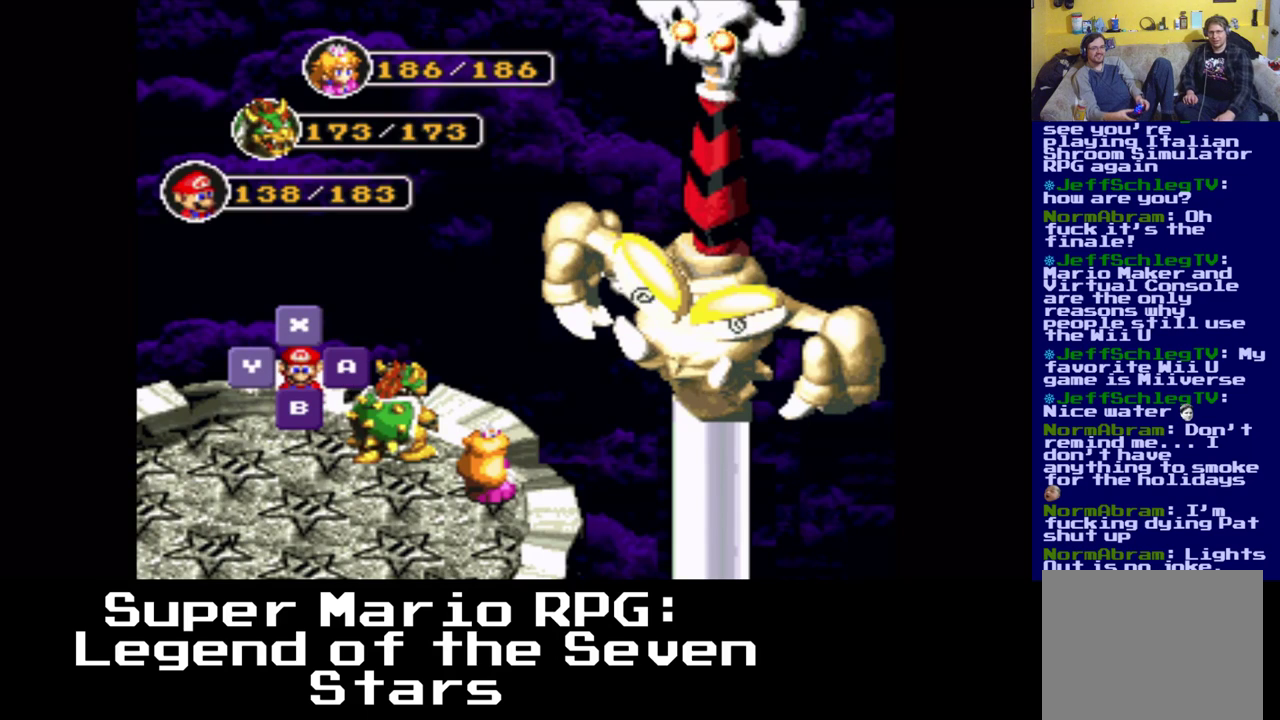
Gameplay with a controller (Xbox layout); each line is a JSON object with the inputs held at the frame after it. "events" lists button and stick changes between this image and that frame as [ms after this image, input, new state], when the widget could be followed in between. Not read: left_stick right_stick.
{"buttons": [], "events": [[100, "B", "down"], [267, "B", "up"]]}
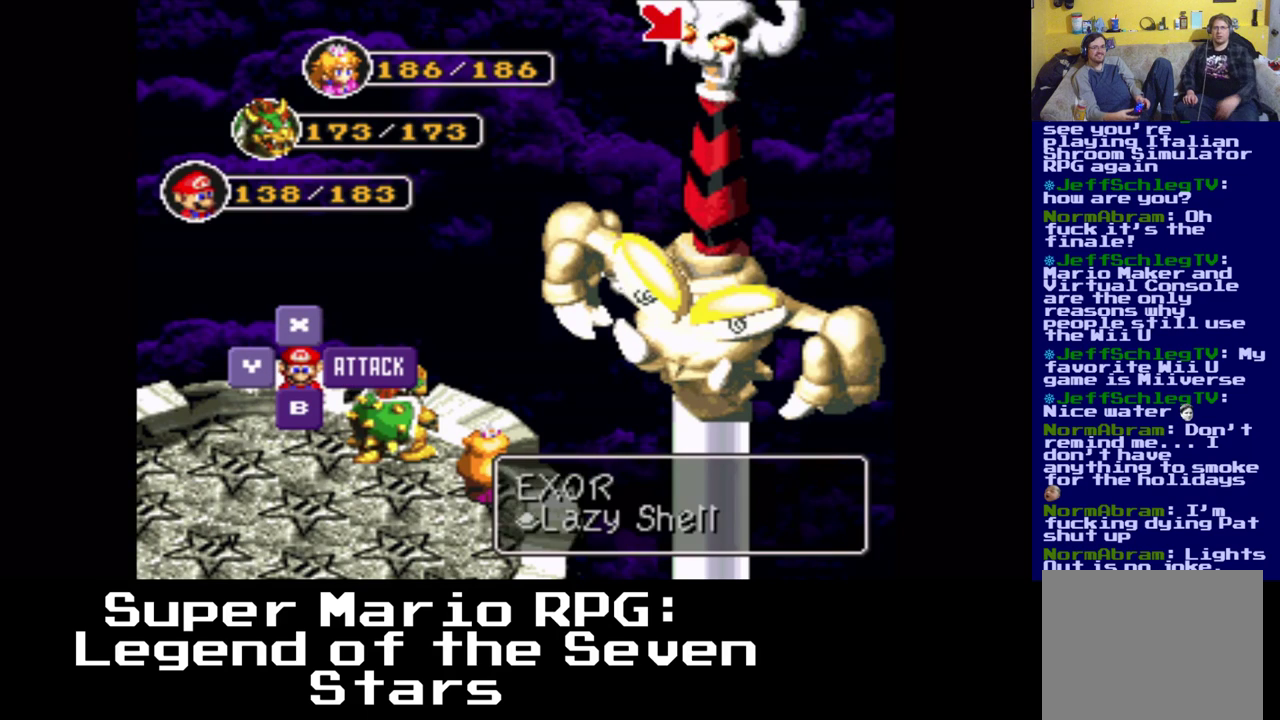
{"buttons": [], "events": [[117, "B", "down"], [267, "B", "up"]]}
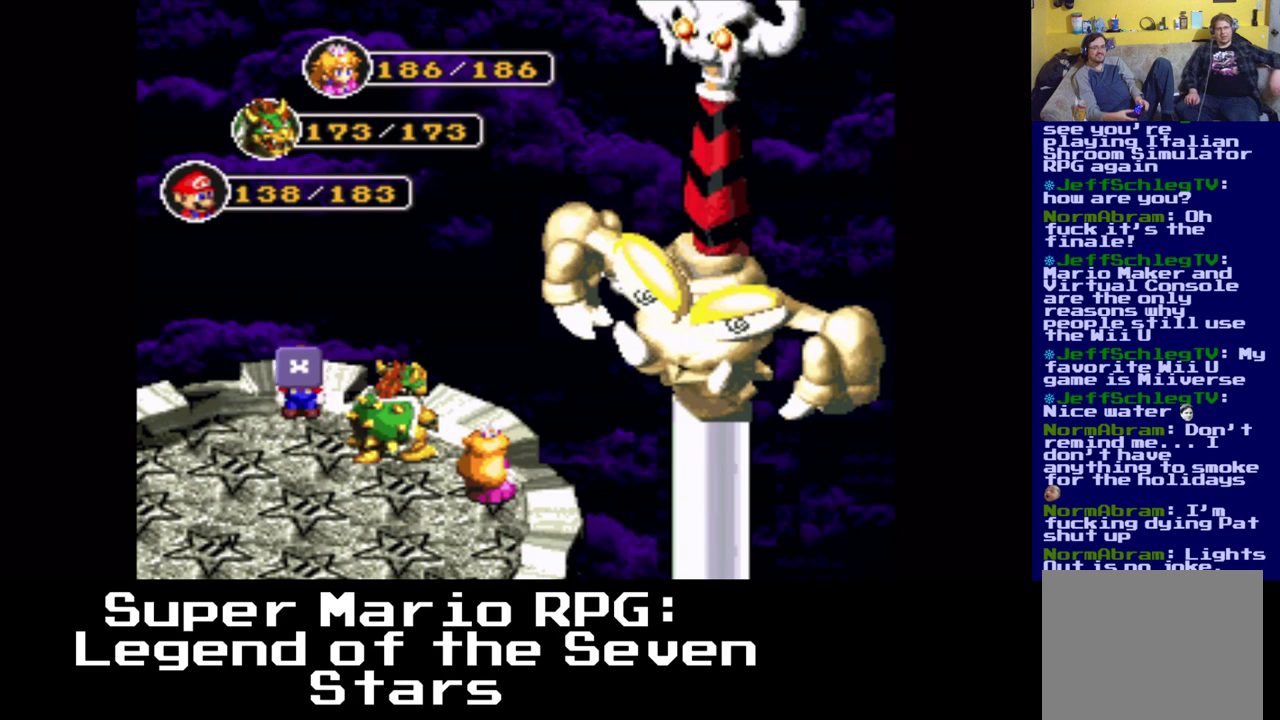
{"buttons": [], "events": []}
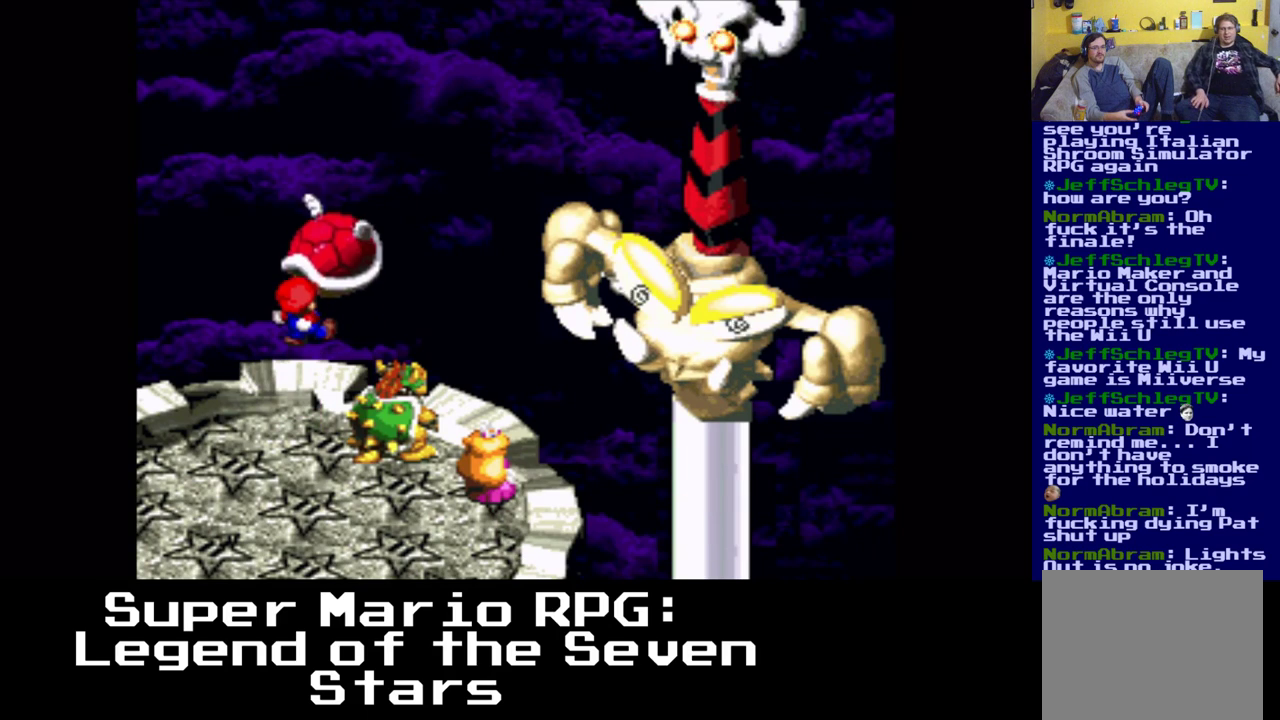
{"buttons": [], "events": [[117, "B", "down"], [283, "B", "up"]]}
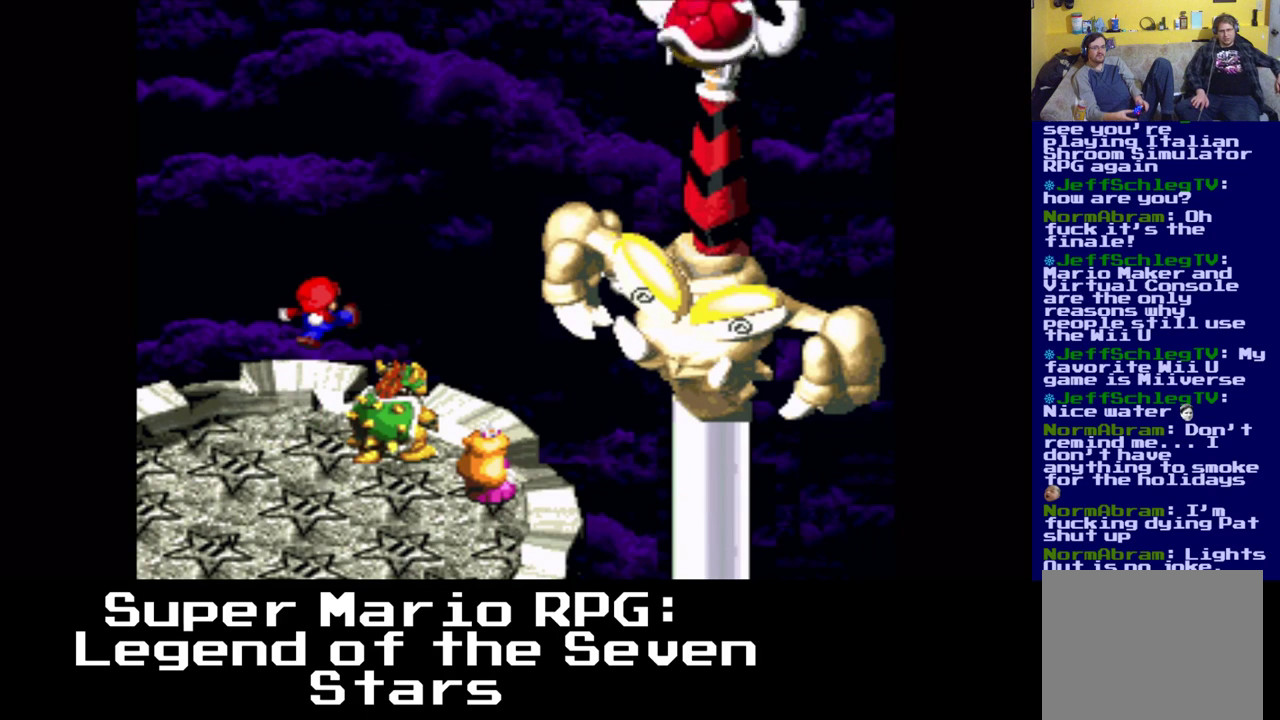
{"buttons": [], "events": []}
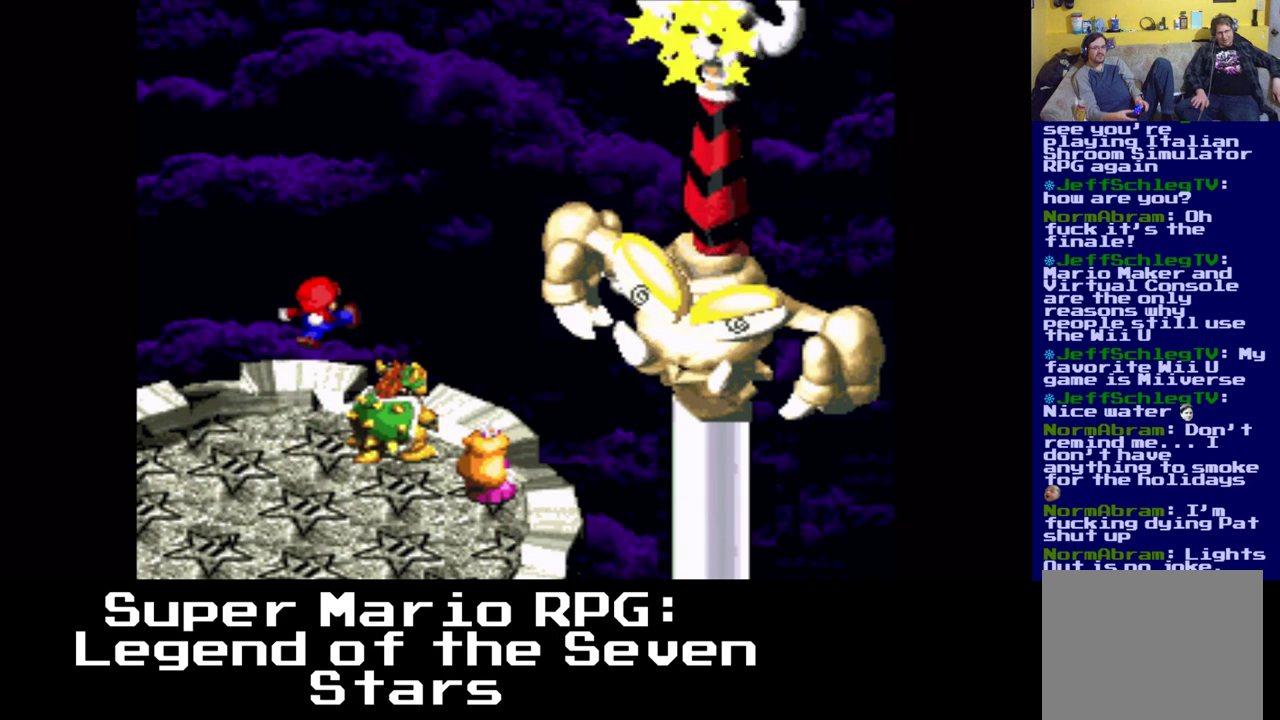
{"buttons": [], "events": []}
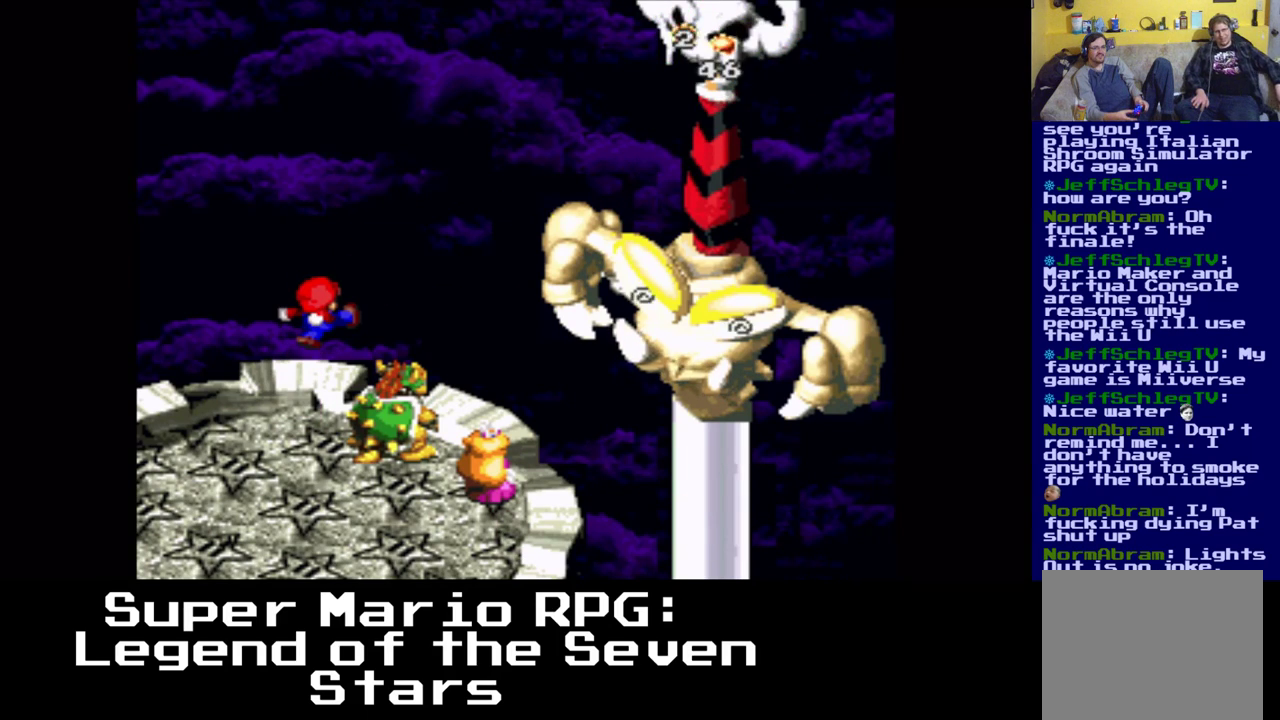
{"buttons": [], "events": []}
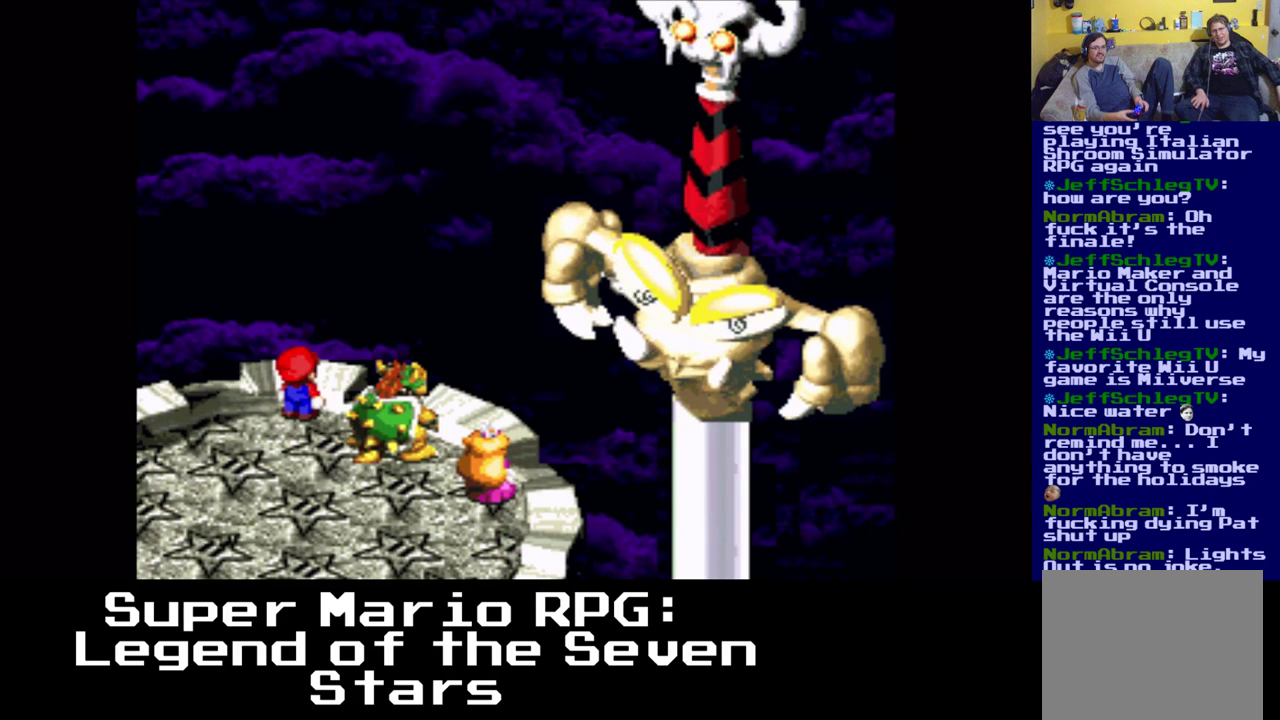
{"buttons": ["B"], "events": [[483, "B", "down"]]}
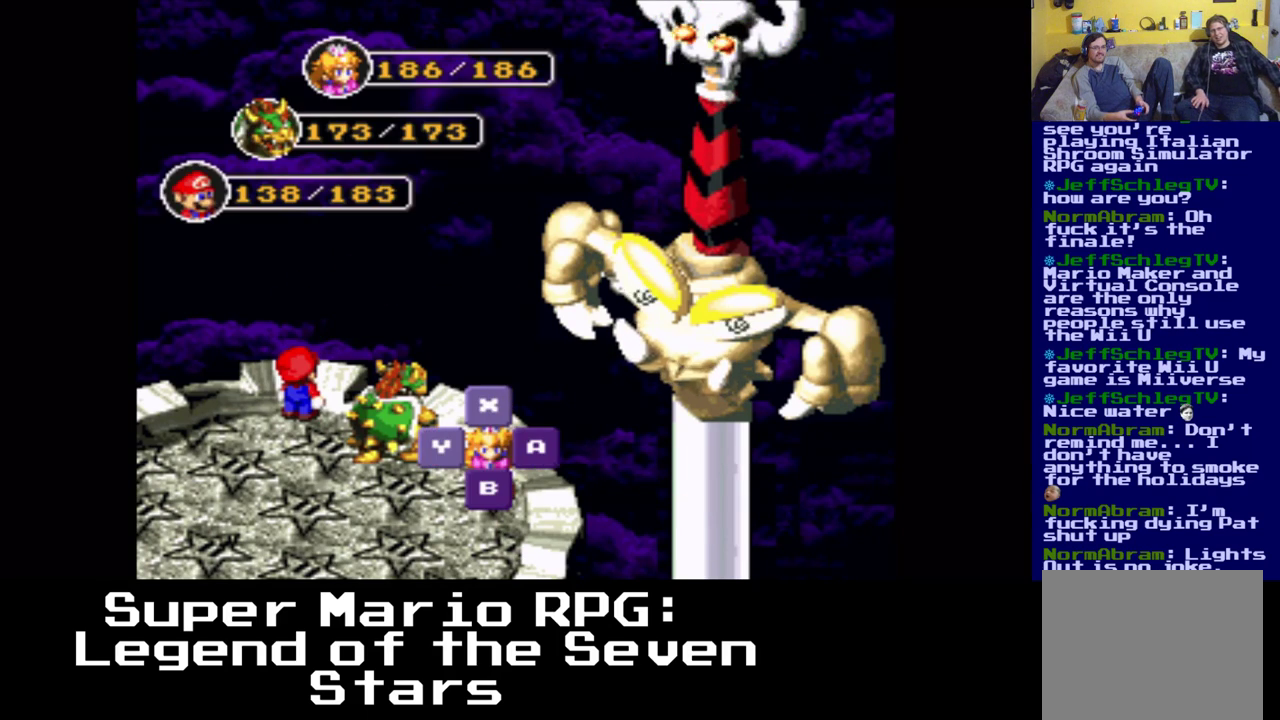
{"buttons": ["B"], "events": [[150, "B", "up"], [400, "B", "down"]]}
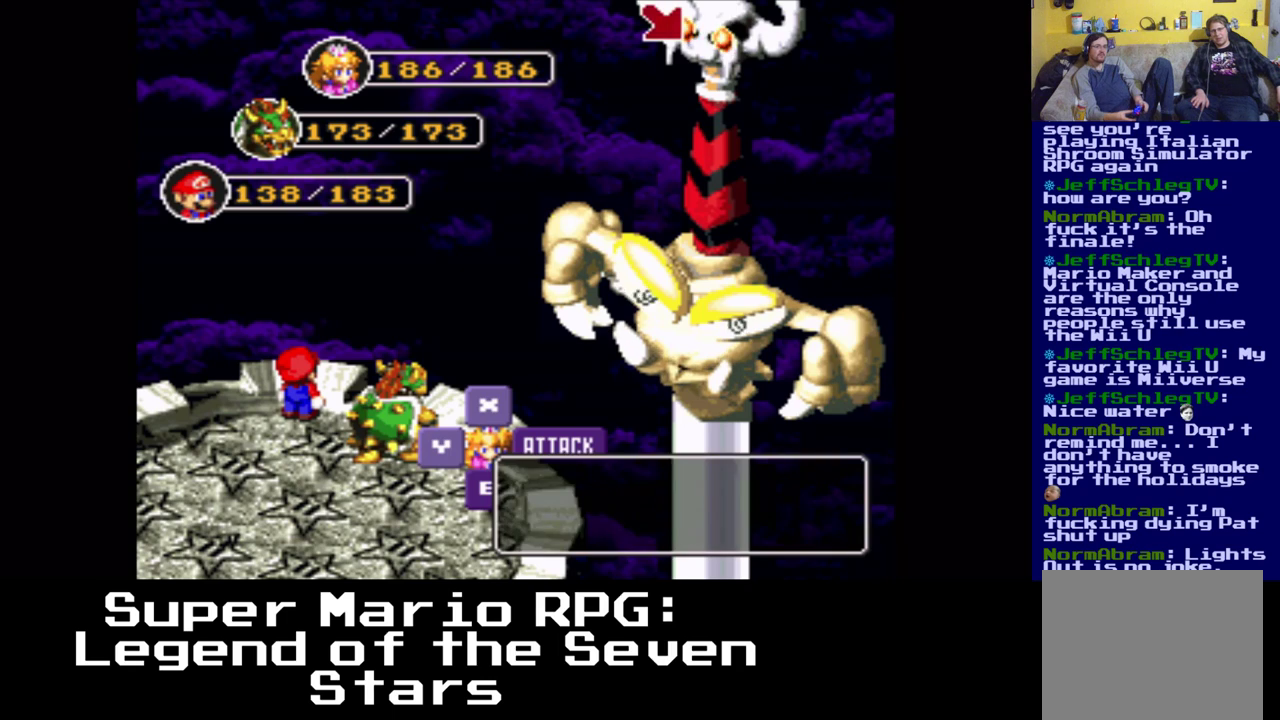
{"buttons": [], "events": [[67, "B", "up"]]}
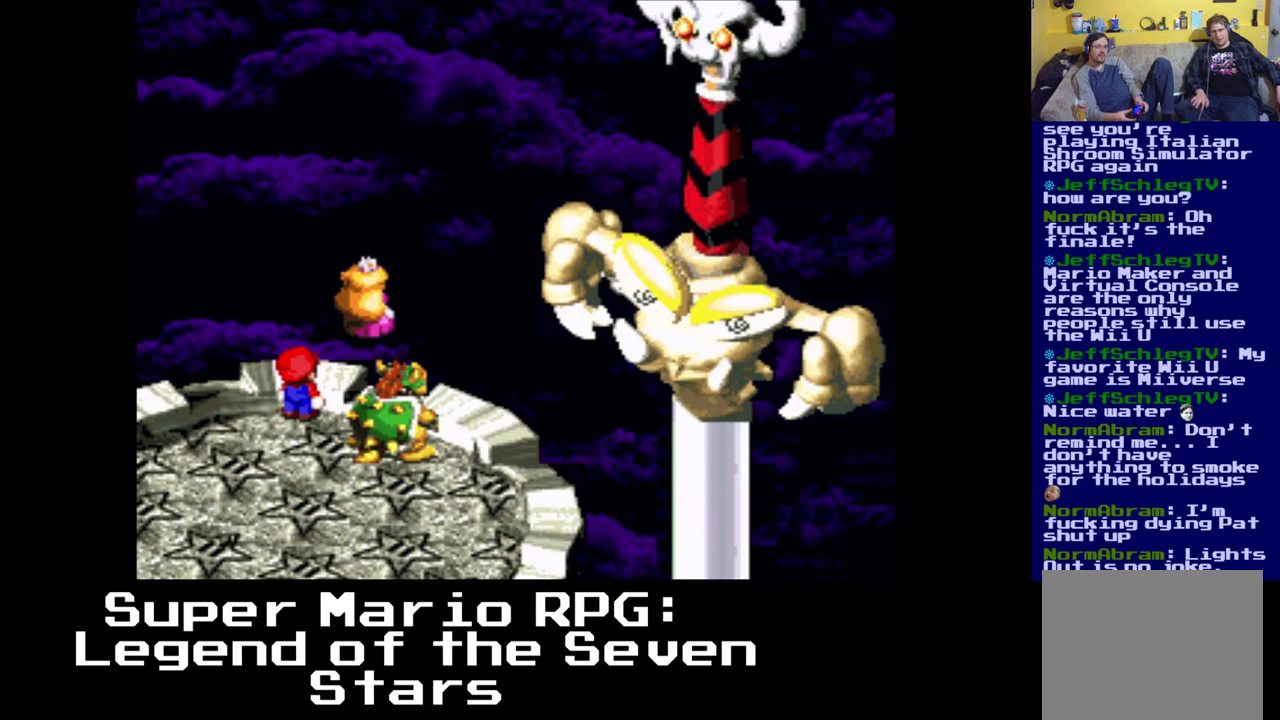
{"buttons": ["B"], "events": [[417, "B", "down"]]}
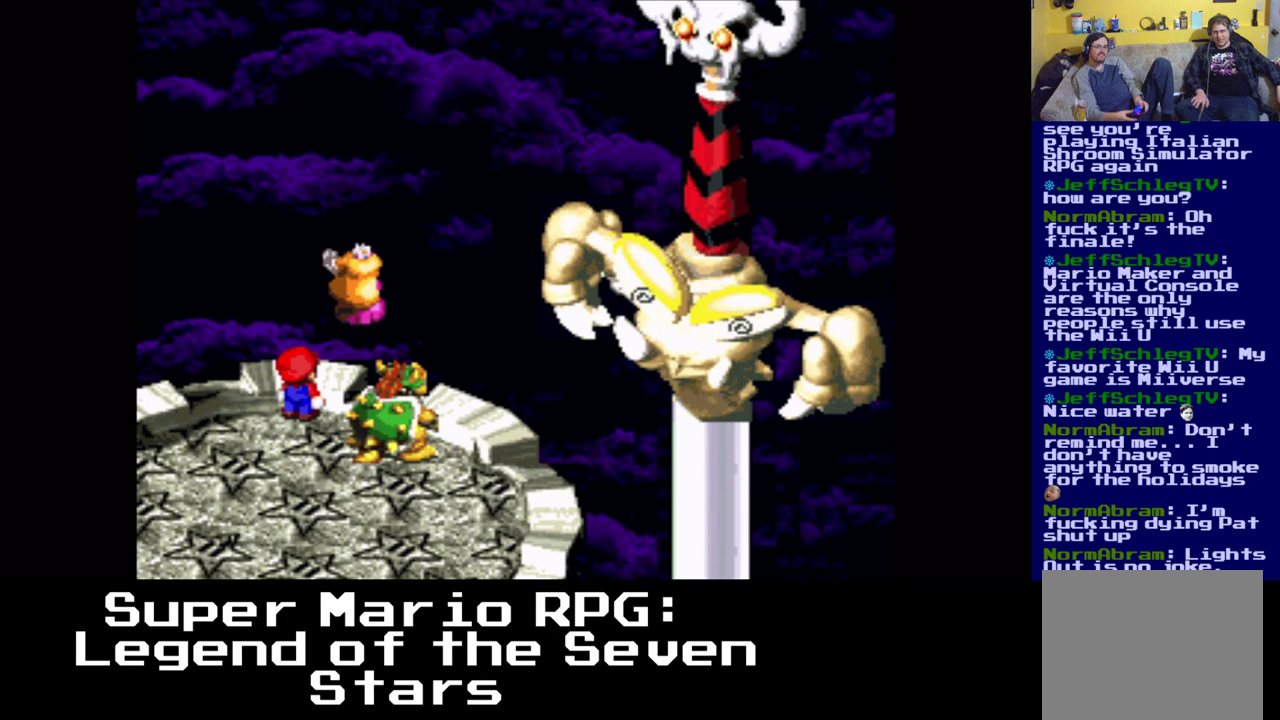
{"buttons": [], "events": [[167, "B", "up"]]}
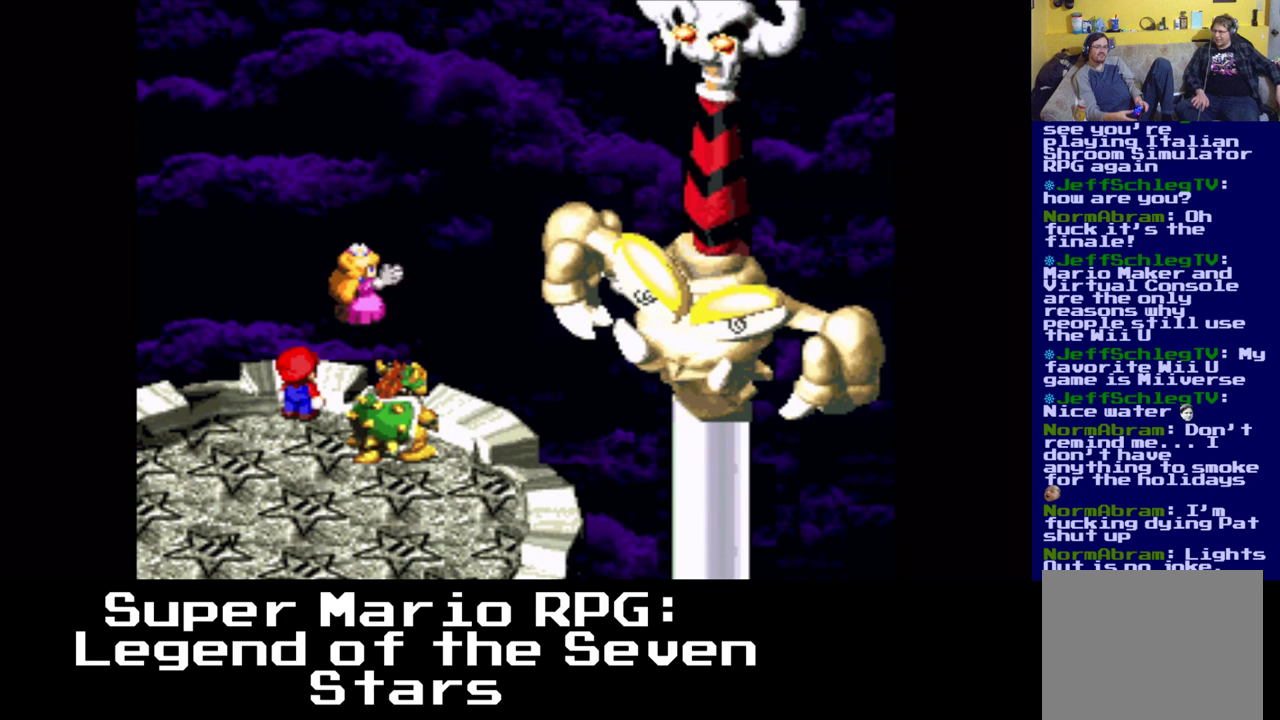
{"buttons": [], "events": [[167, "B", "down"], [400, "B", "up"]]}
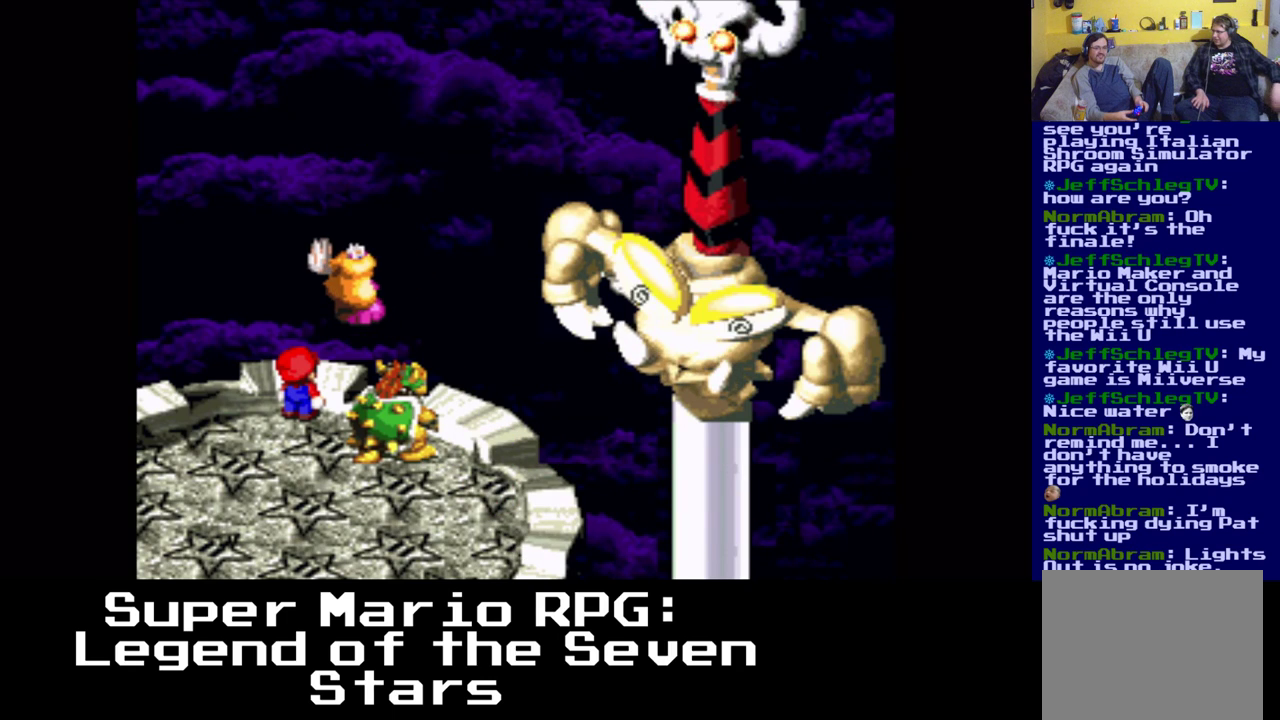
{"buttons": [], "events": []}
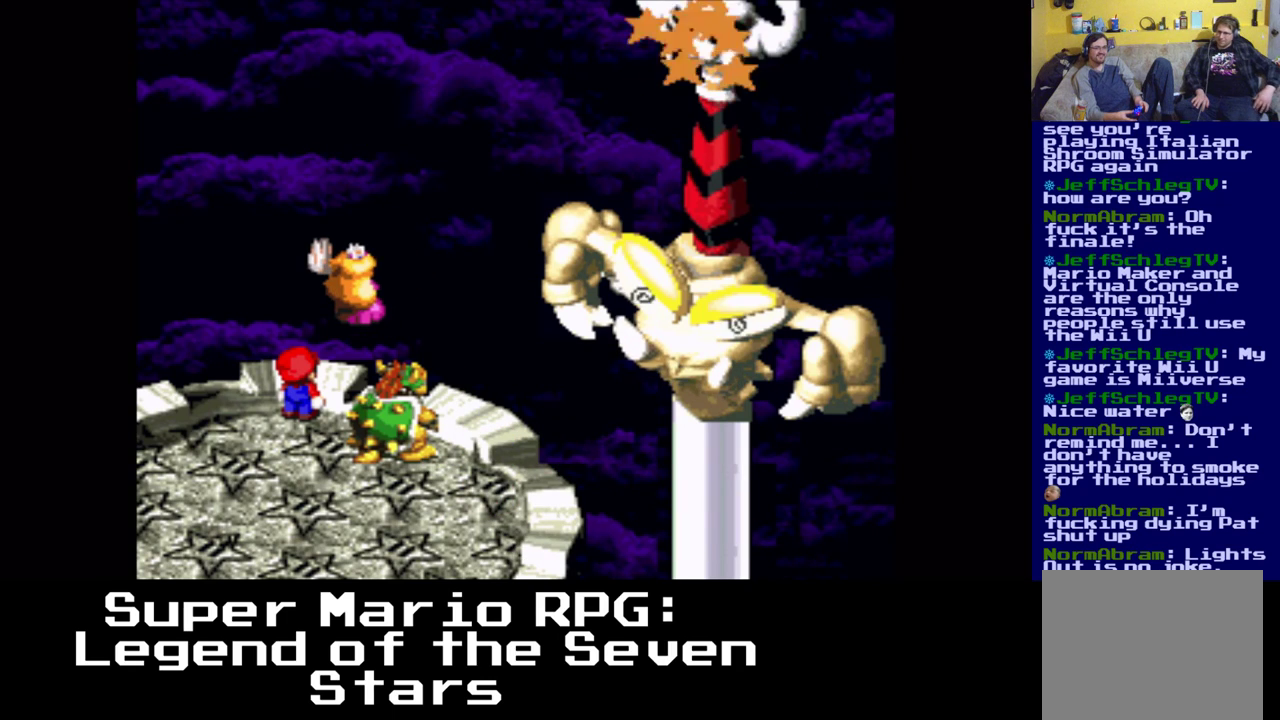
{"buttons": [], "events": []}
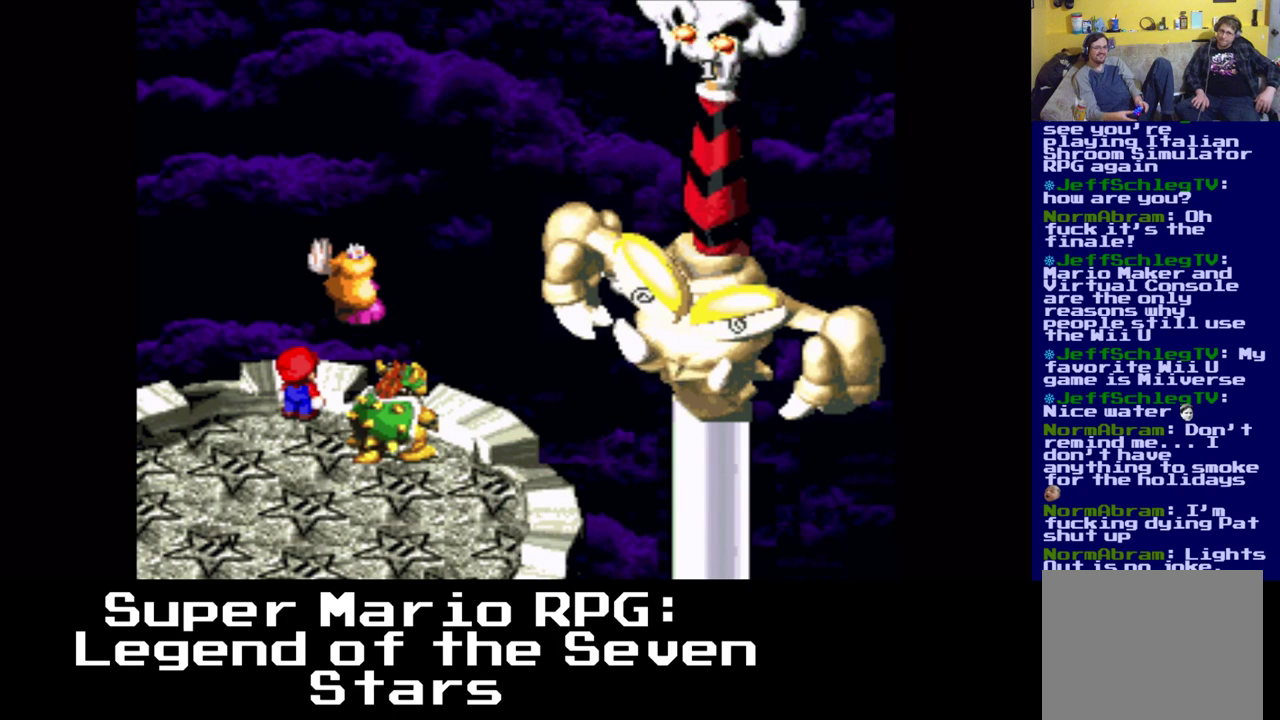
{"buttons": [], "events": []}
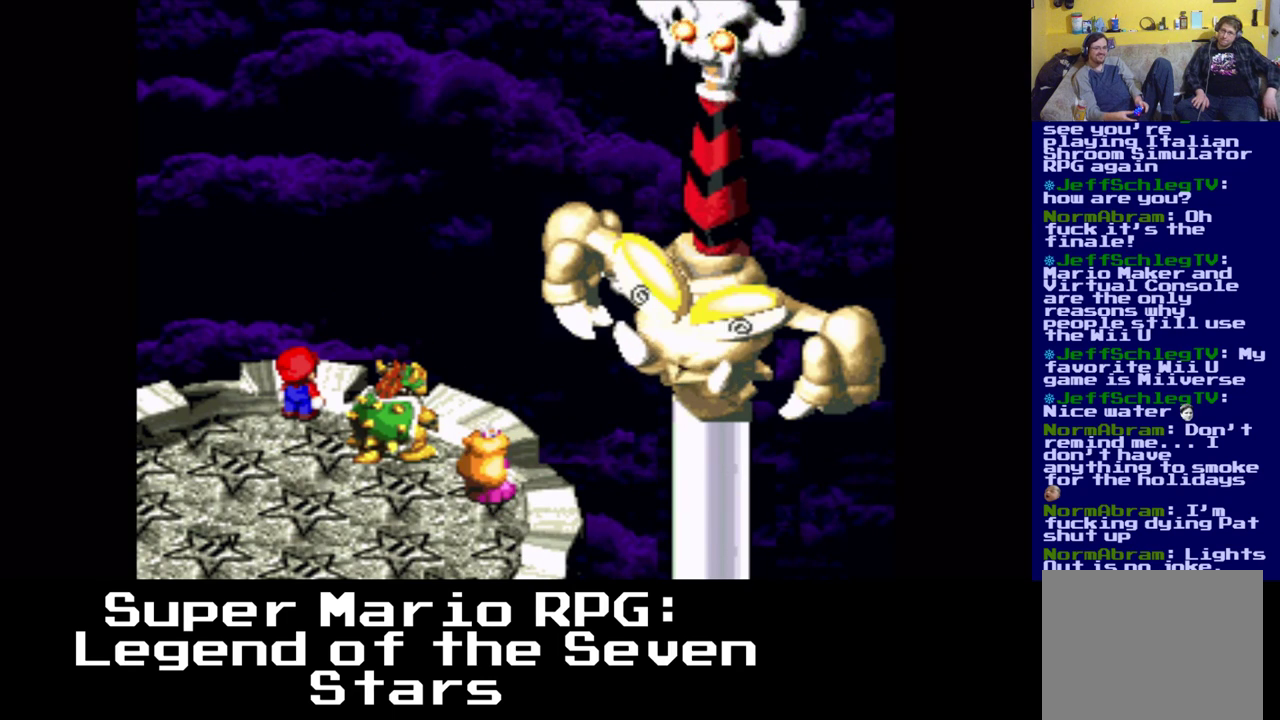
{"buttons": [], "events": []}
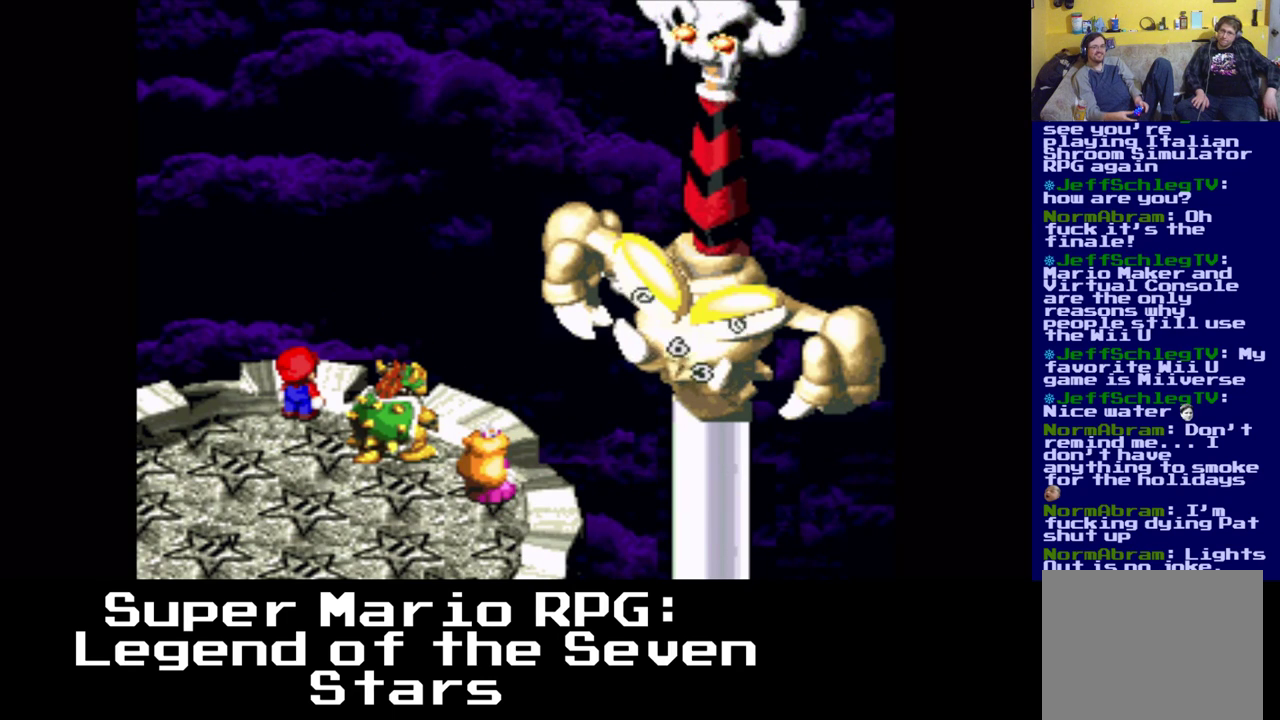
{"buttons": [], "events": []}
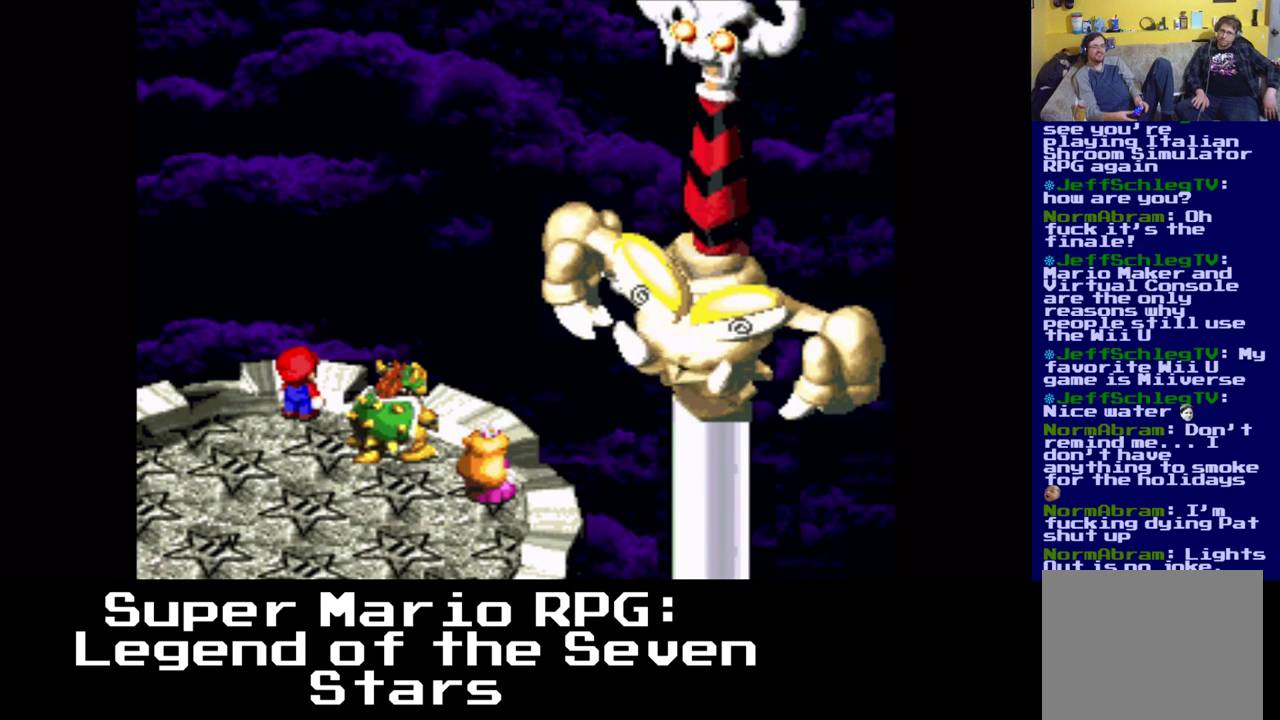
{"buttons": [], "events": []}
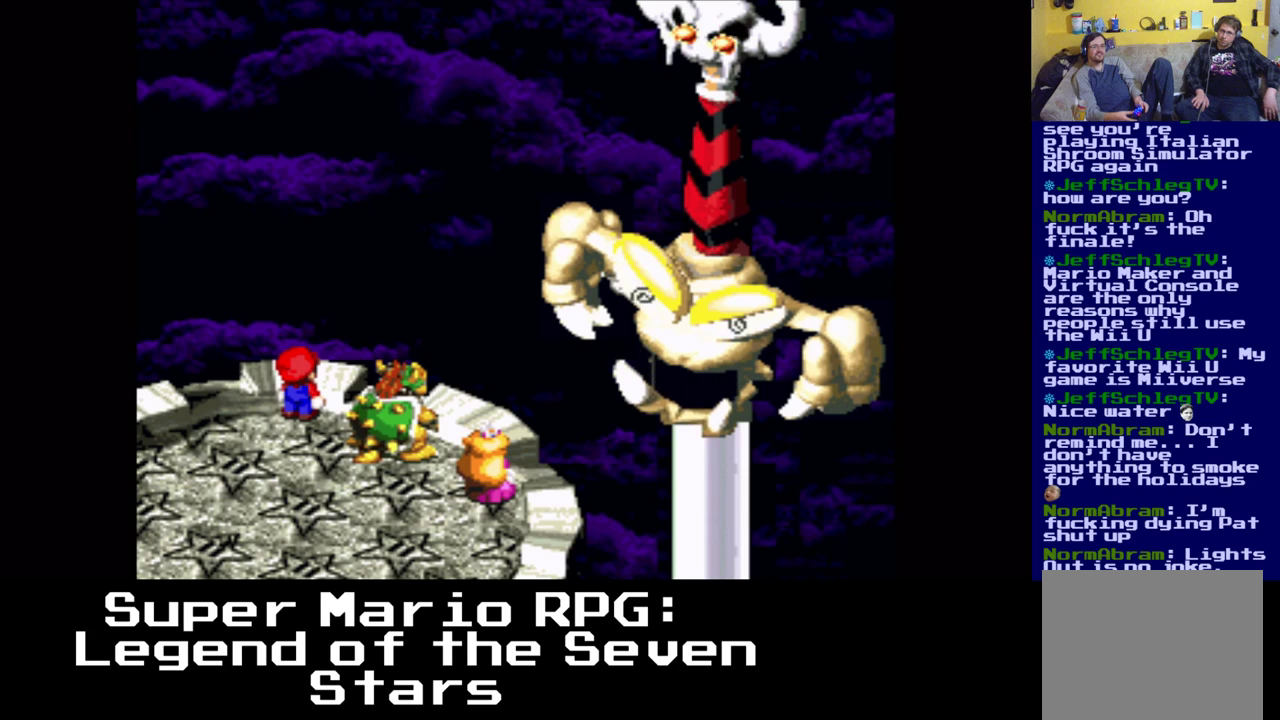
{"buttons": [], "events": []}
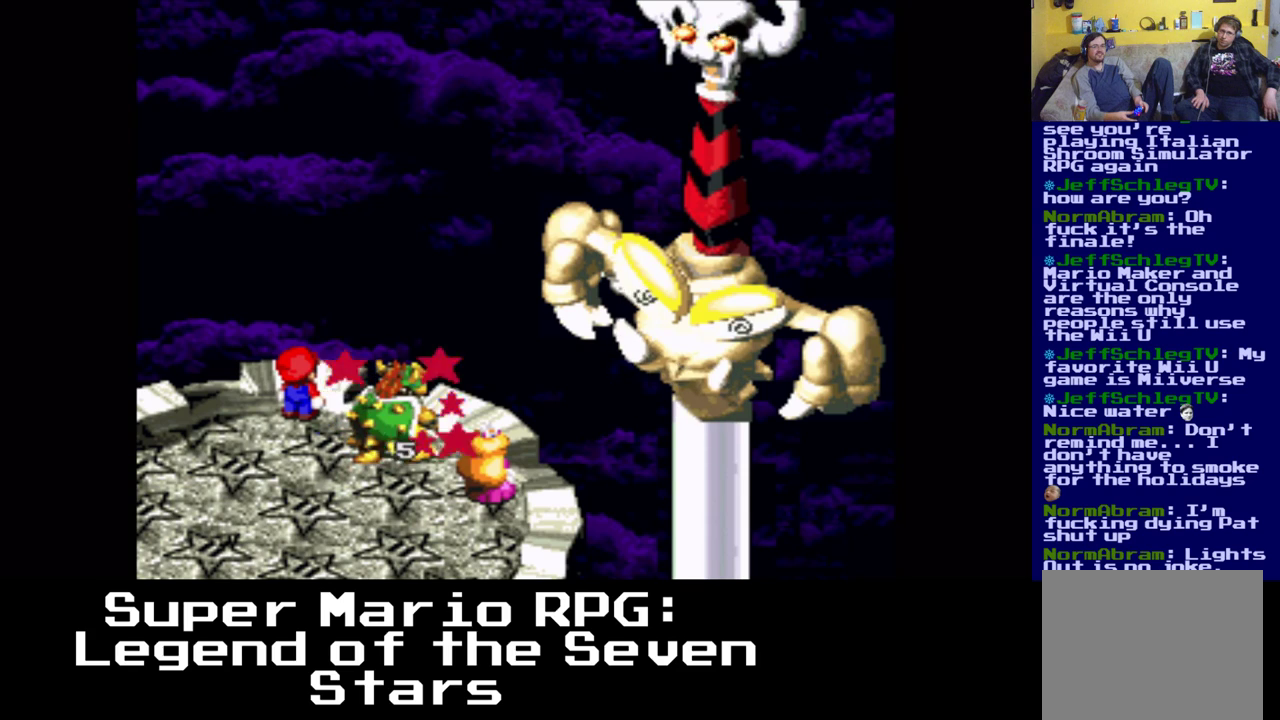
{"buttons": [], "events": []}
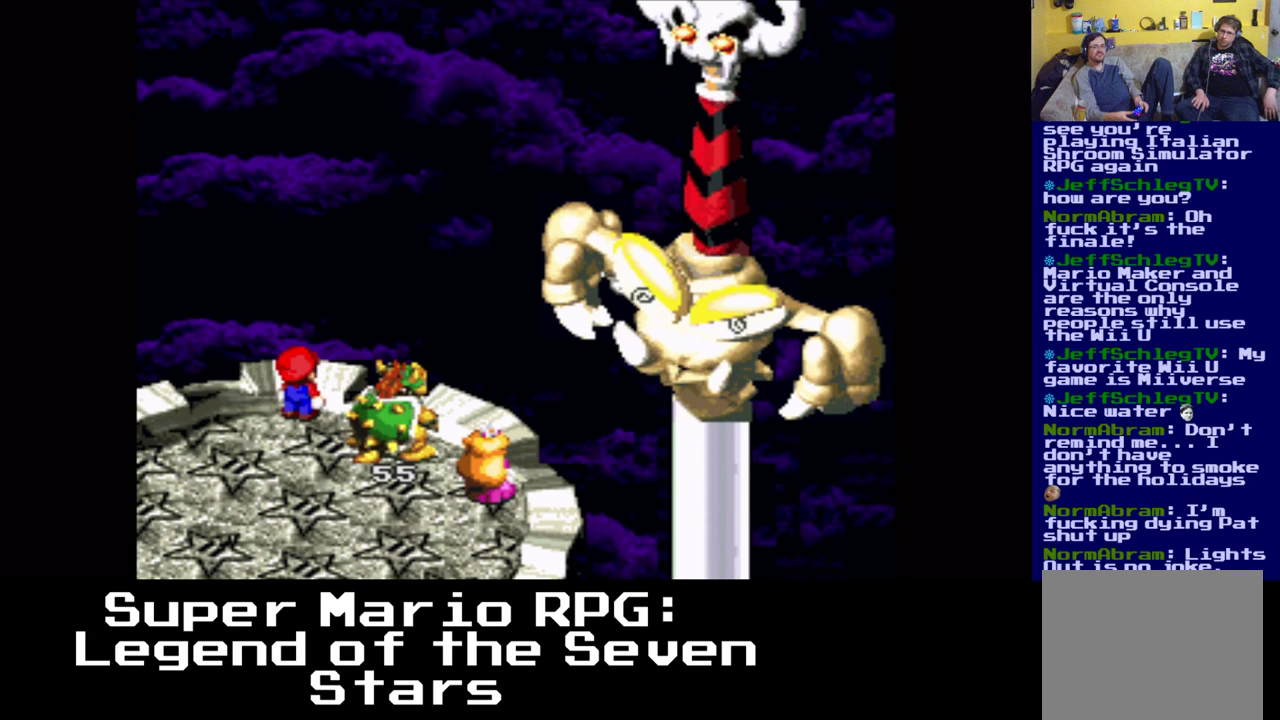
{"buttons": [], "events": []}
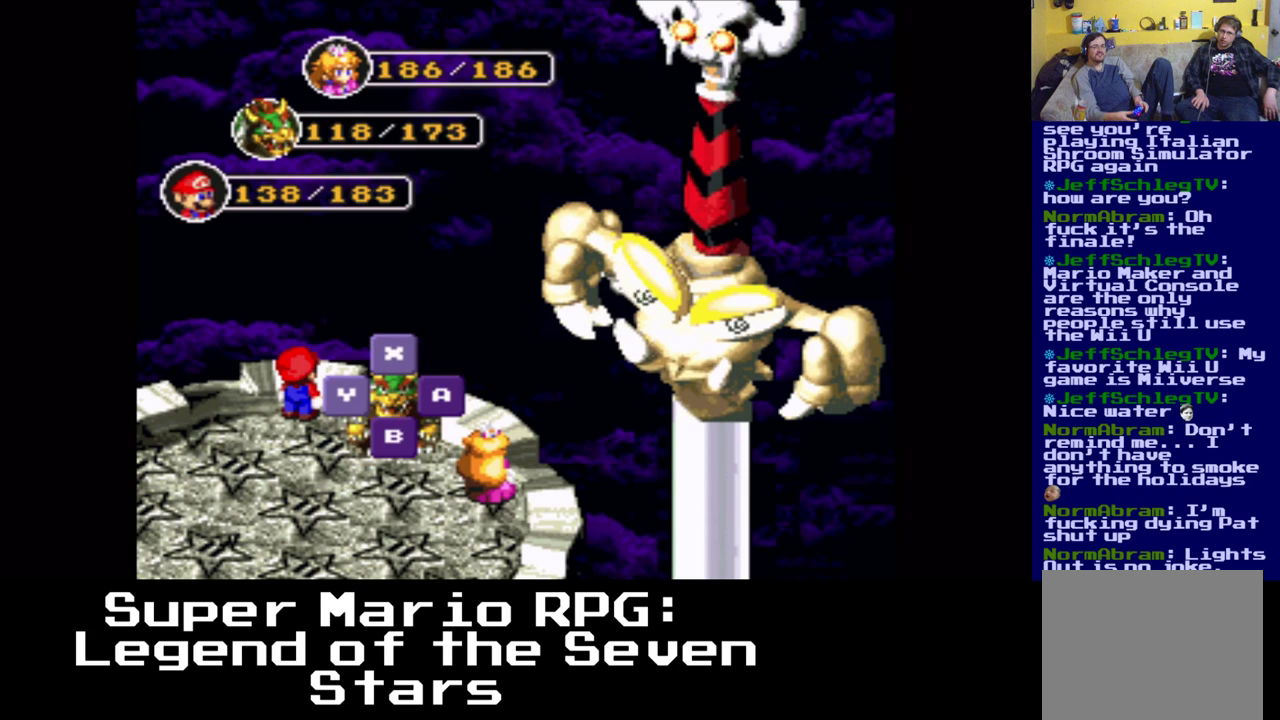
{"buttons": [], "events": [[150, "B", "down"], [350, "B", "up"]]}
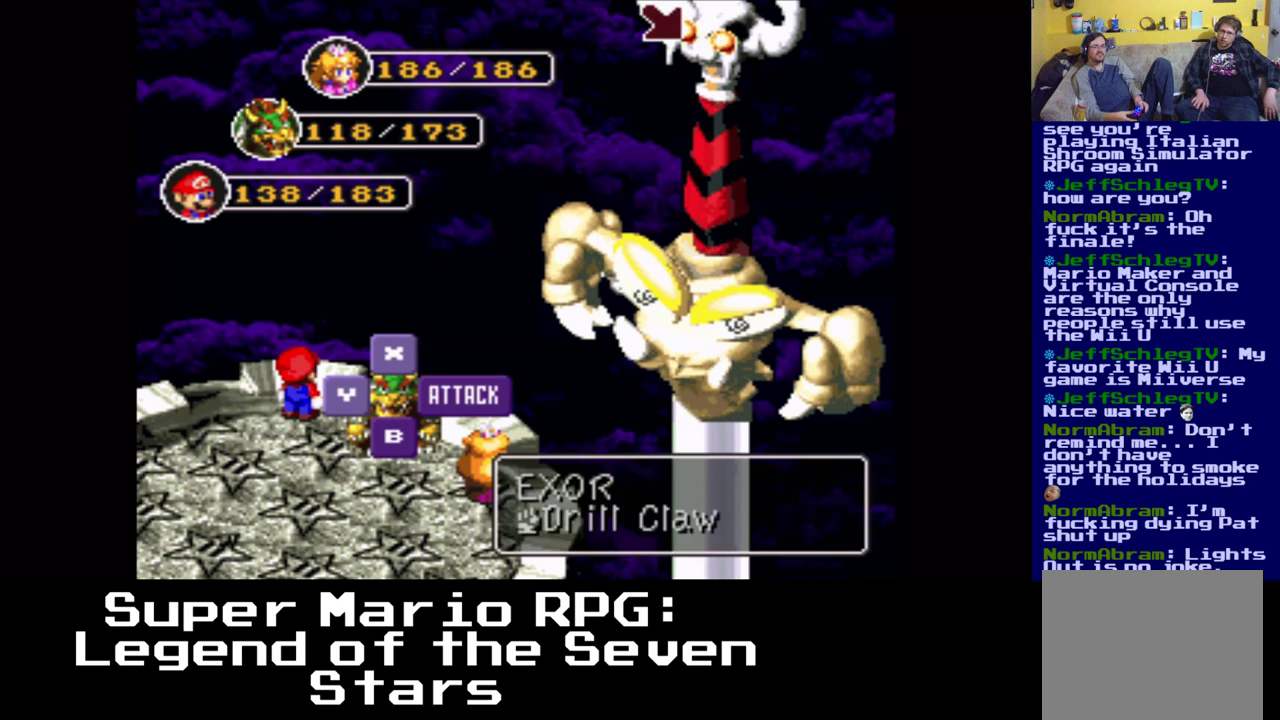
{"buttons": [], "events": [[100, "B", "down"], [283, "B", "up"]]}
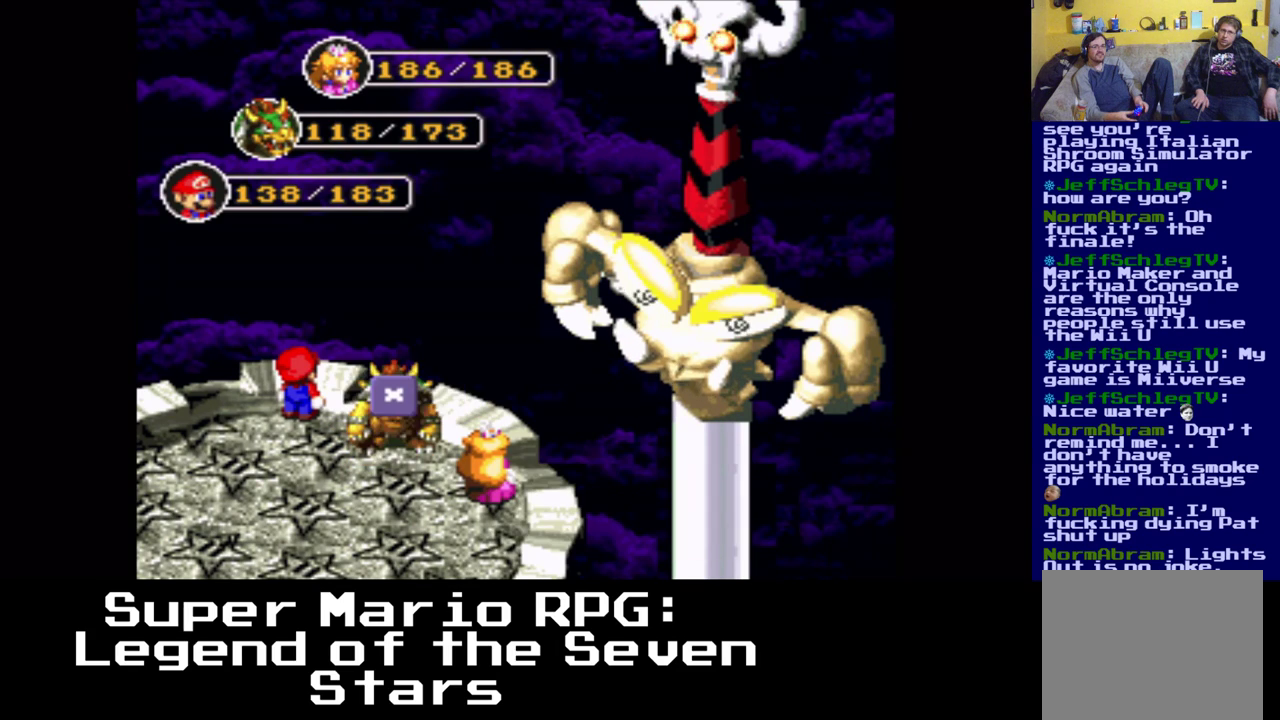
{"buttons": ["B"], "events": [[467, "B", "down"]]}
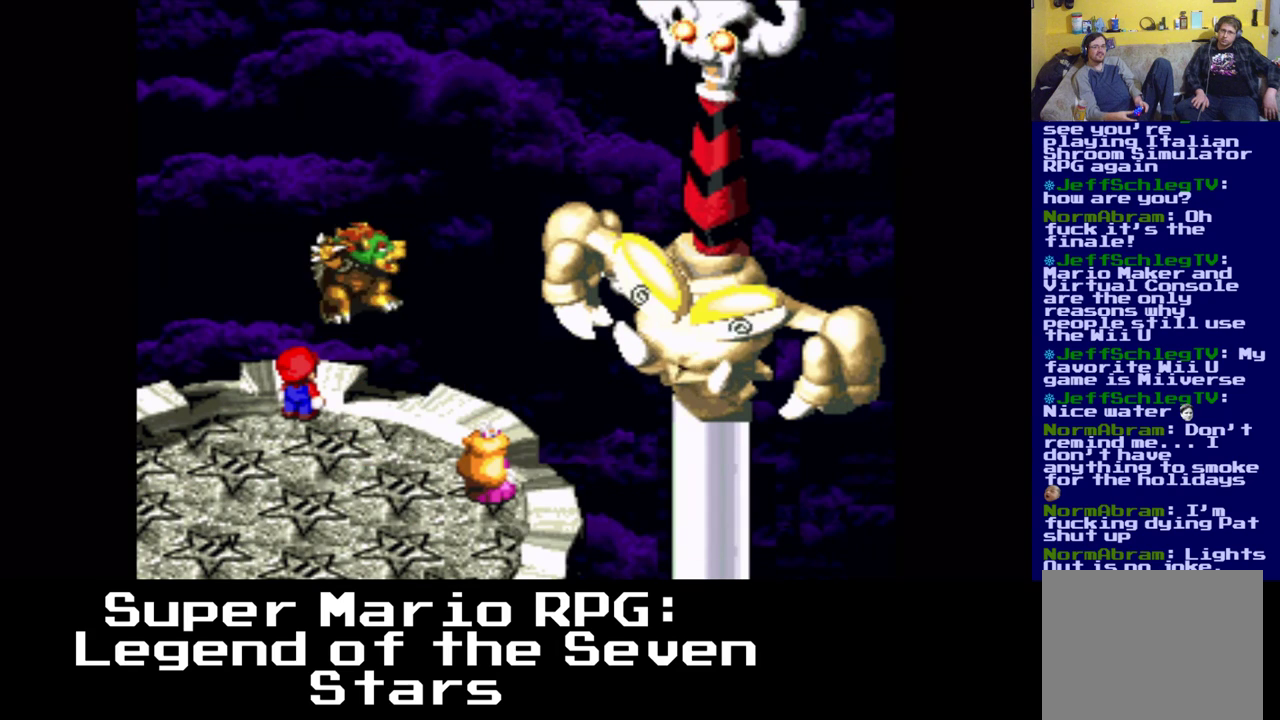
{"buttons": ["B"], "events": [[167, "B", "up"], [433, "B", "down"]]}
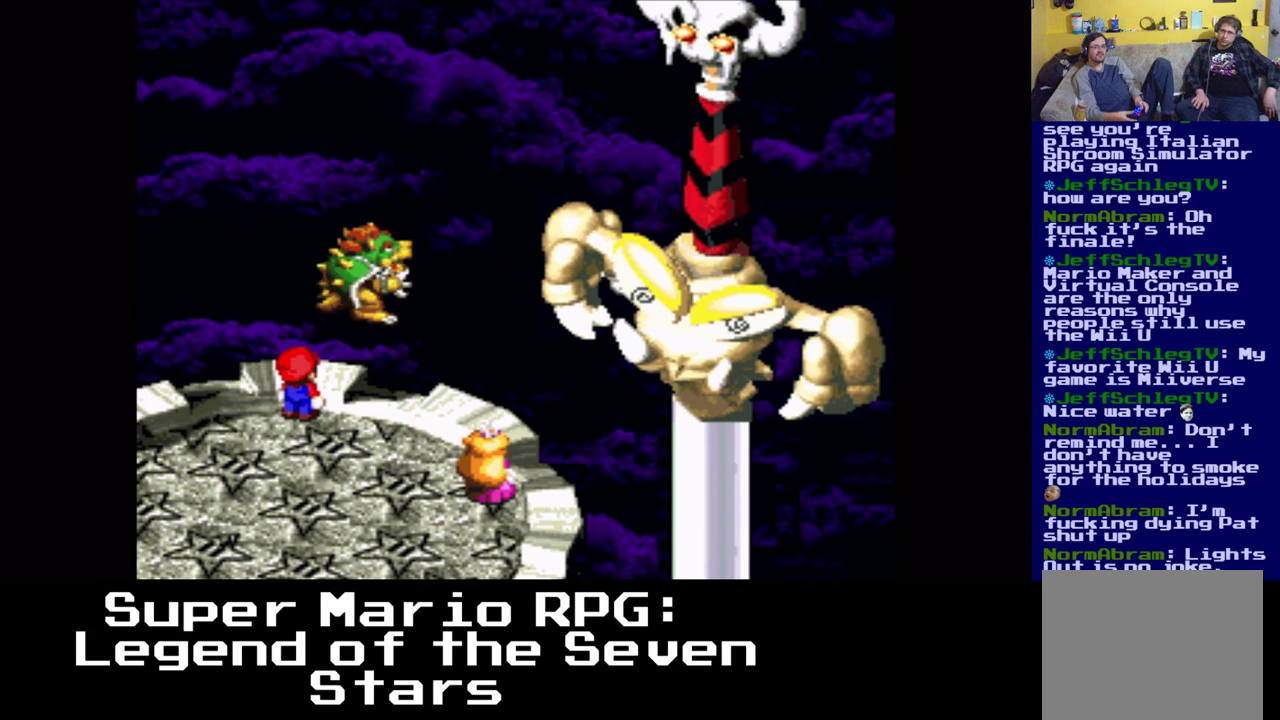
{"buttons": [], "events": [[217, "B", "up"]]}
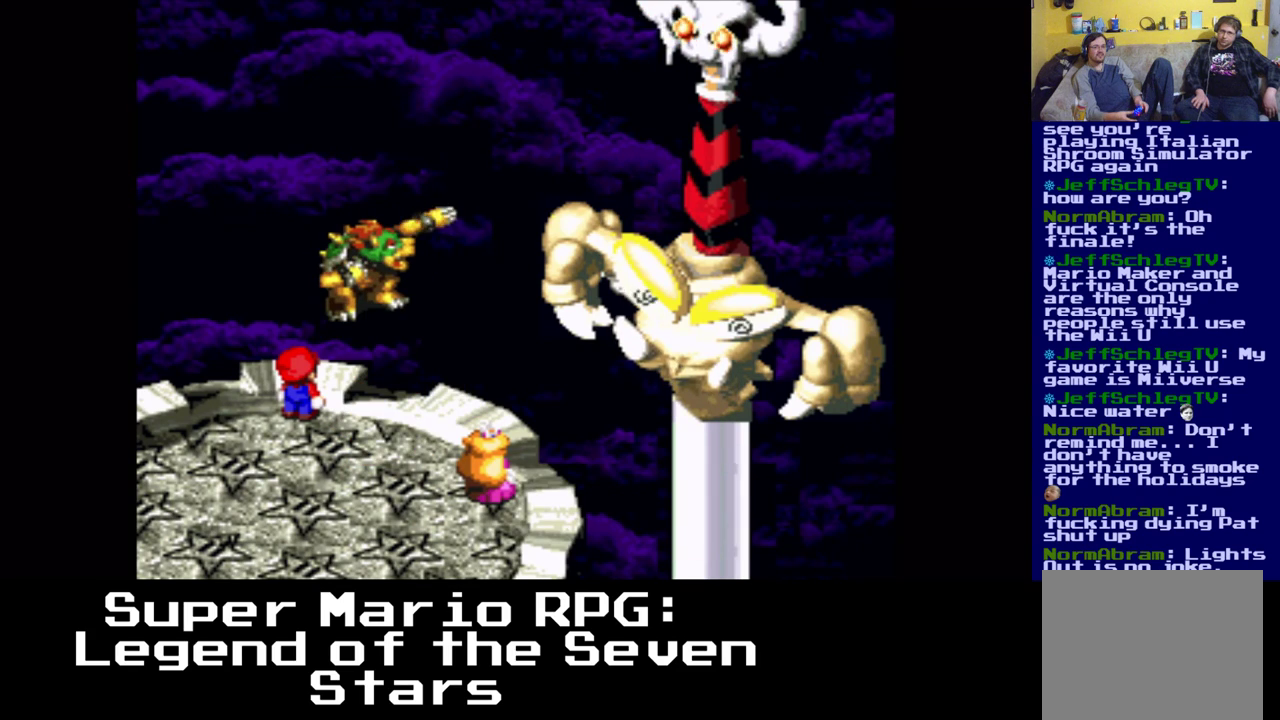
{"buttons": [], "events": []}
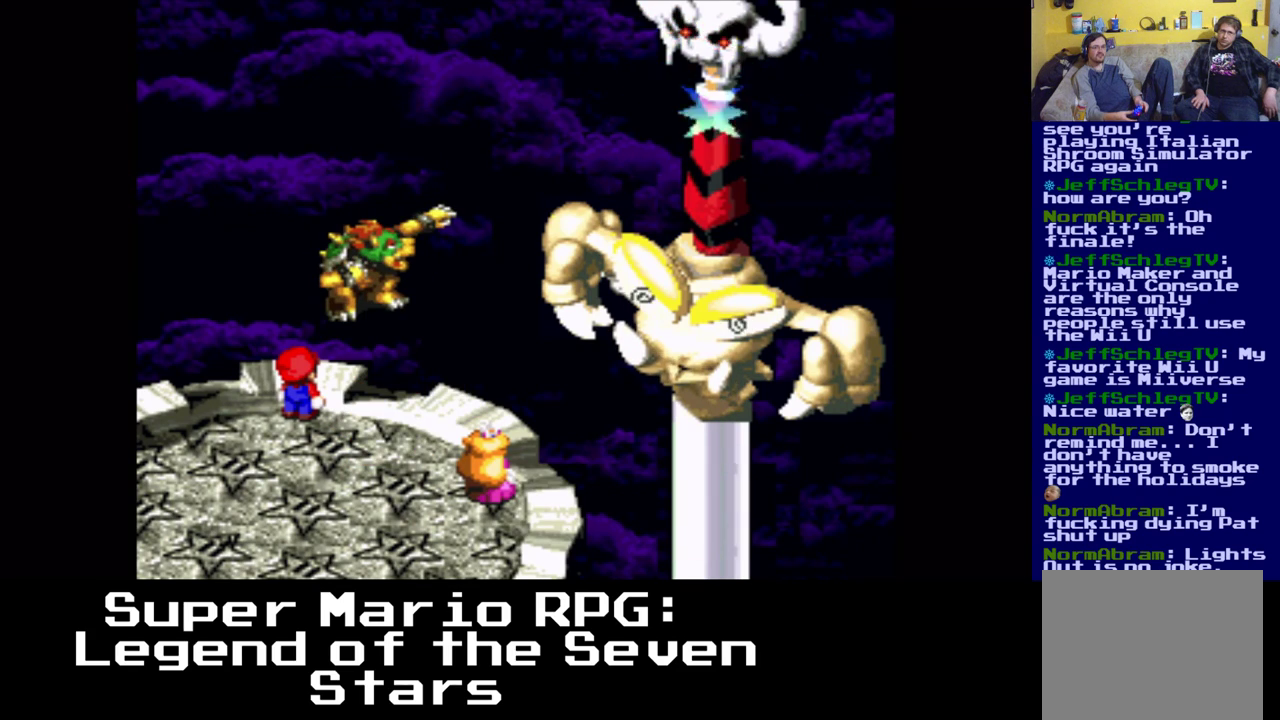
{"buttons": [], "events": []}
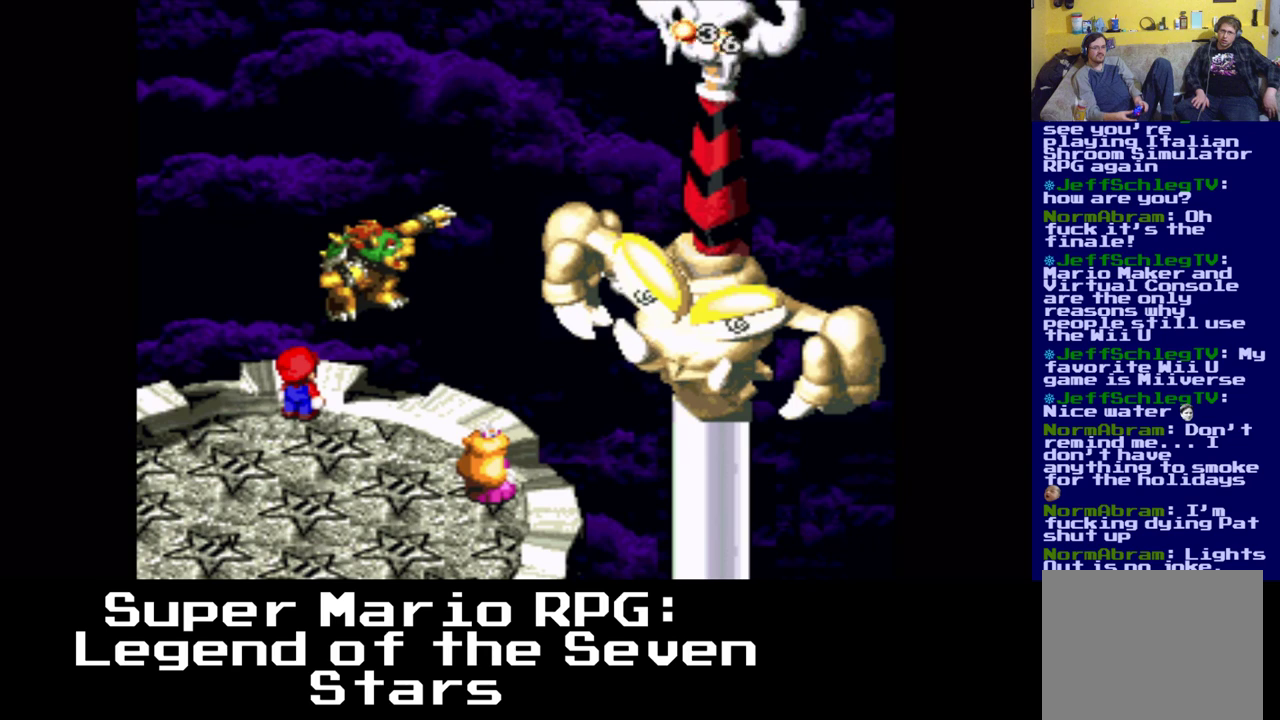
{"buttons": [], "events": []}